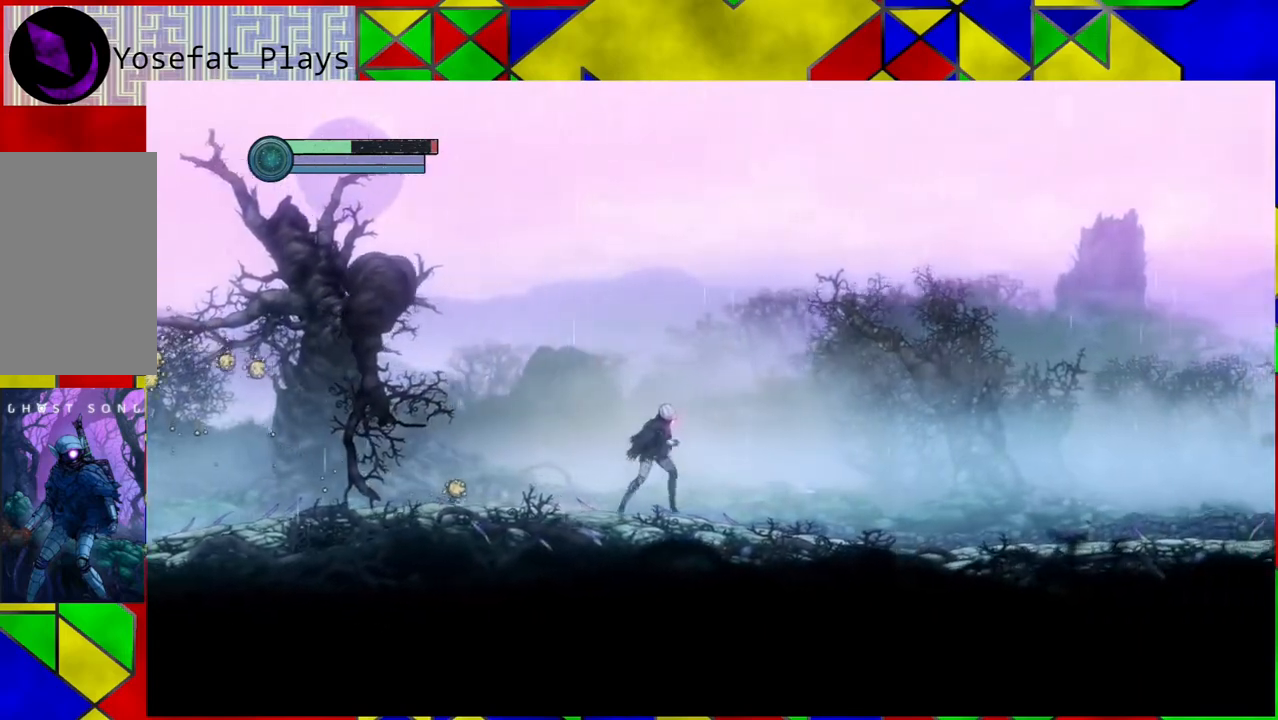
Gameplay with a controller (Nintendo layout); each line is a JSON object with the inputs held at the frame after it. "events" lists button and stick changes between this image and that frame as [ms after this image, input, new state], when the widget could be followed in between. Not read: HOME L3 R3.
{"buttons": [], "left_stick": "right", "right_stick": "center", "events": []}
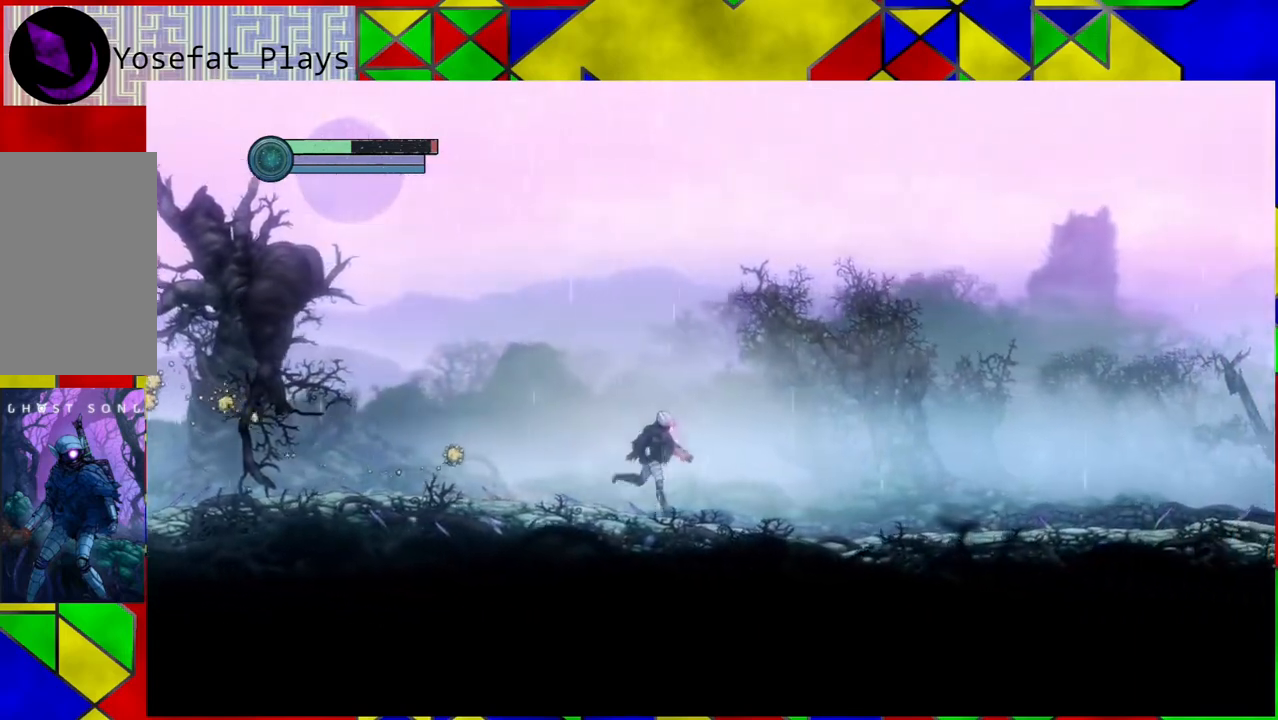
{"buttons": [], "left_stick": "left", "right_stick": "center", "events": [[33, "left_stick", "center"], [83, "left_stick", "left"], [233, "A", "down"], [233, "left_stick", "center"], [283, "left_stick", "left"], [333, "A", "up"]]}
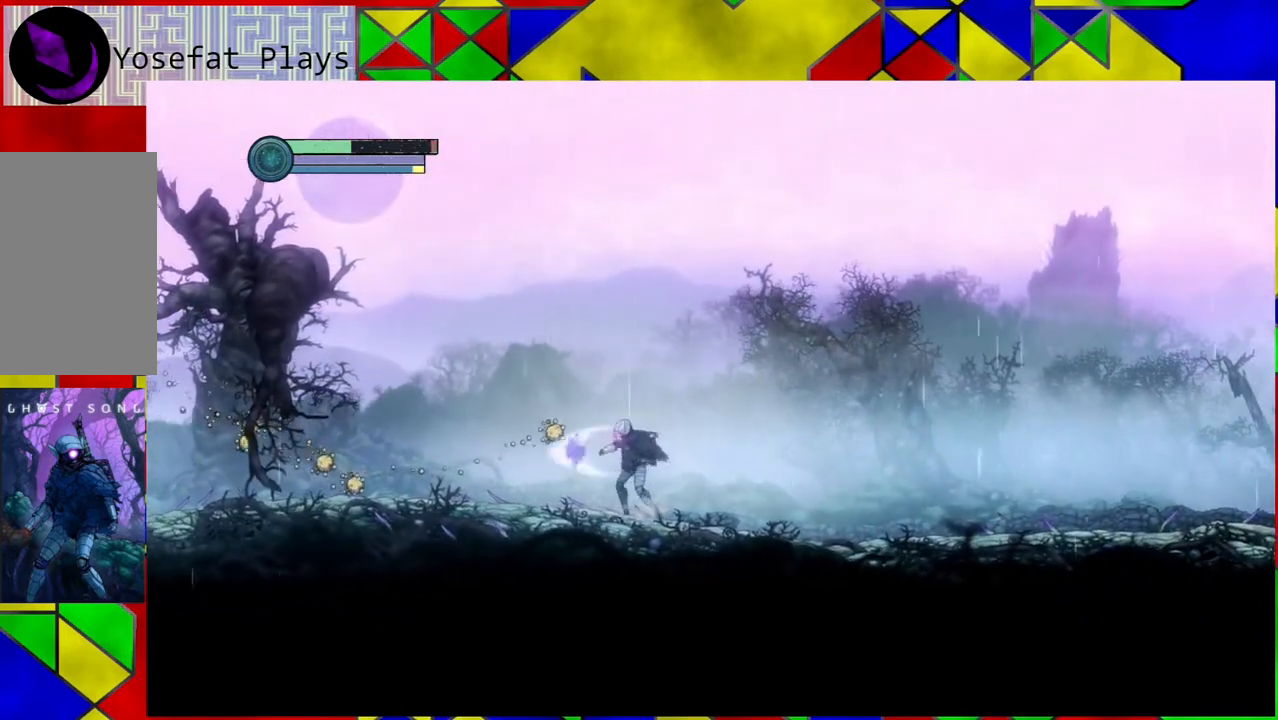
{"buttons": [], "left_stick": "right", "right_stick": "center", "events": [[350, "left_stick", "down-right"], [417, "left_stick", "right"]]}
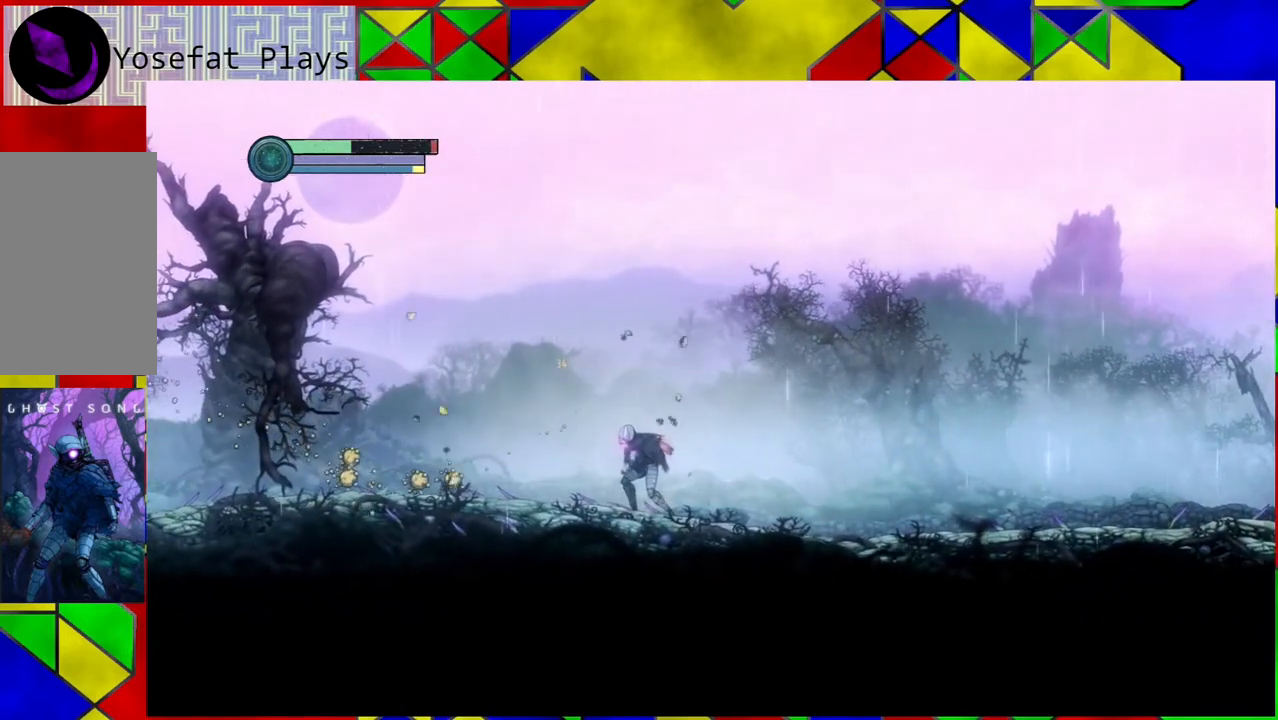
{"buttons": [], "left_stick": "right", "right_stick": "center", "events": []}
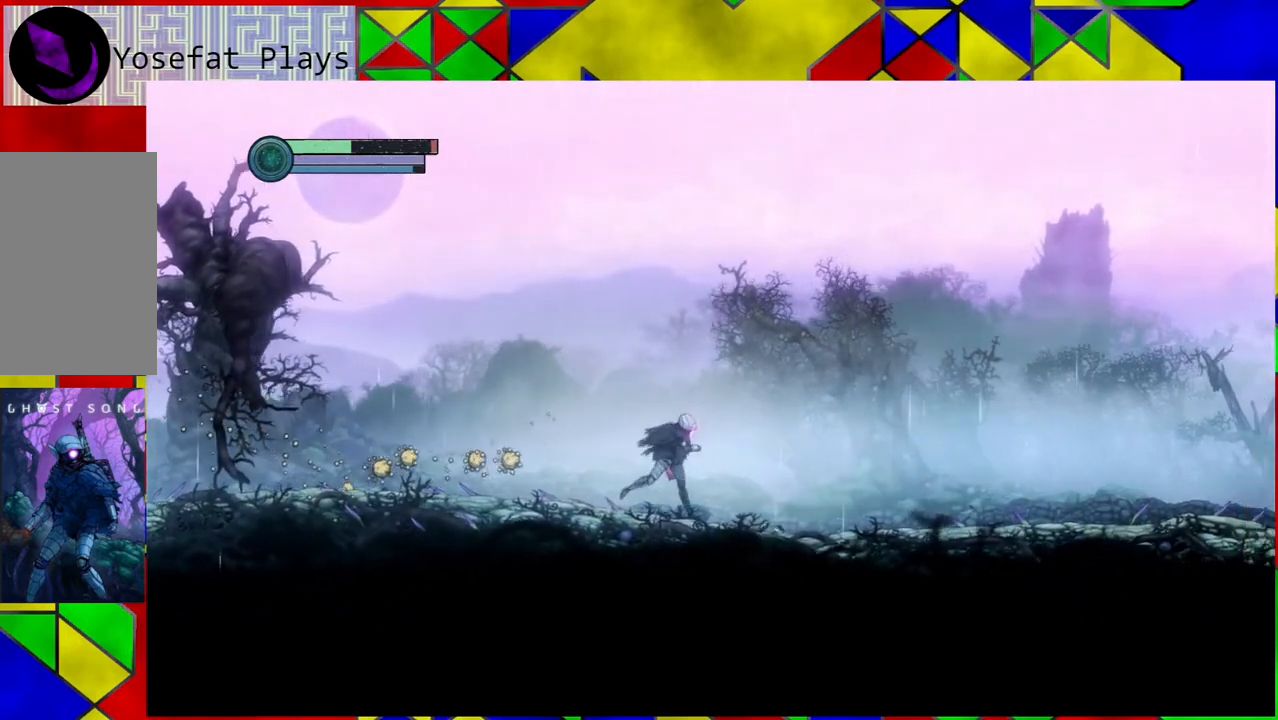
{"buttons": [], "left_stick": "right", "right_stick": "center", "events": []}
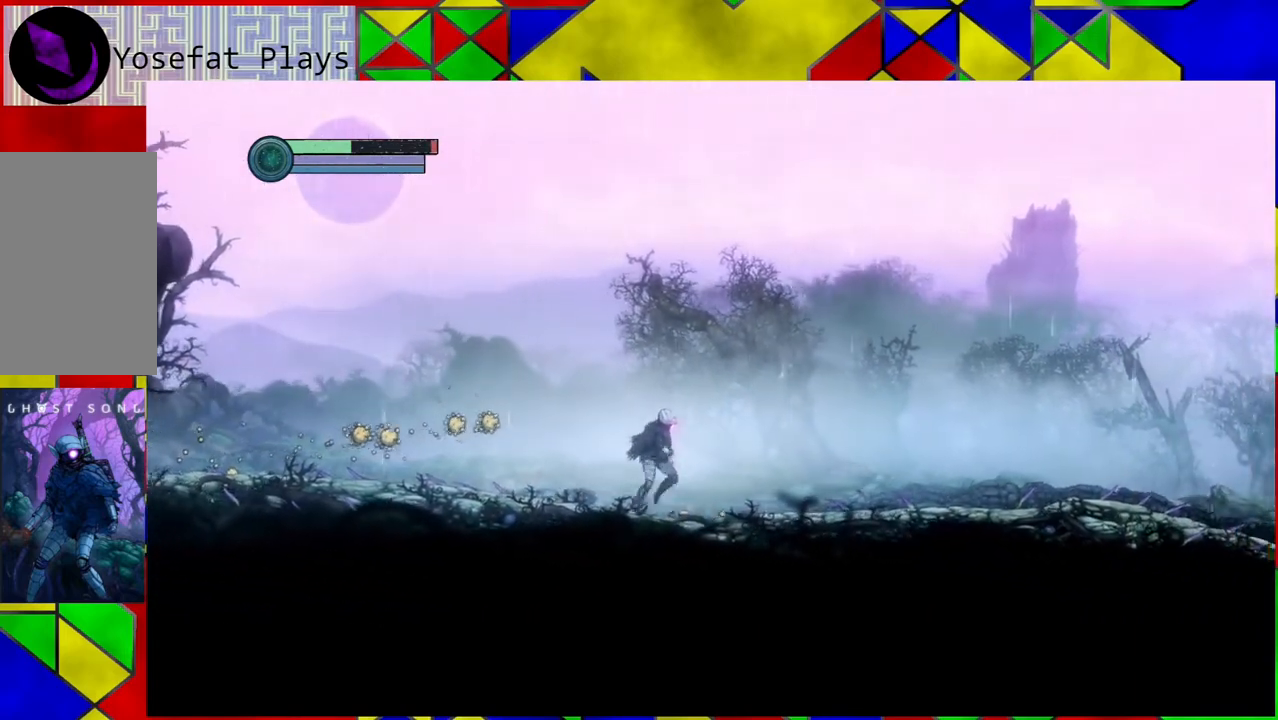
{"buttons": [], "left_stick": "right", "right_stick": "center", "events": []}
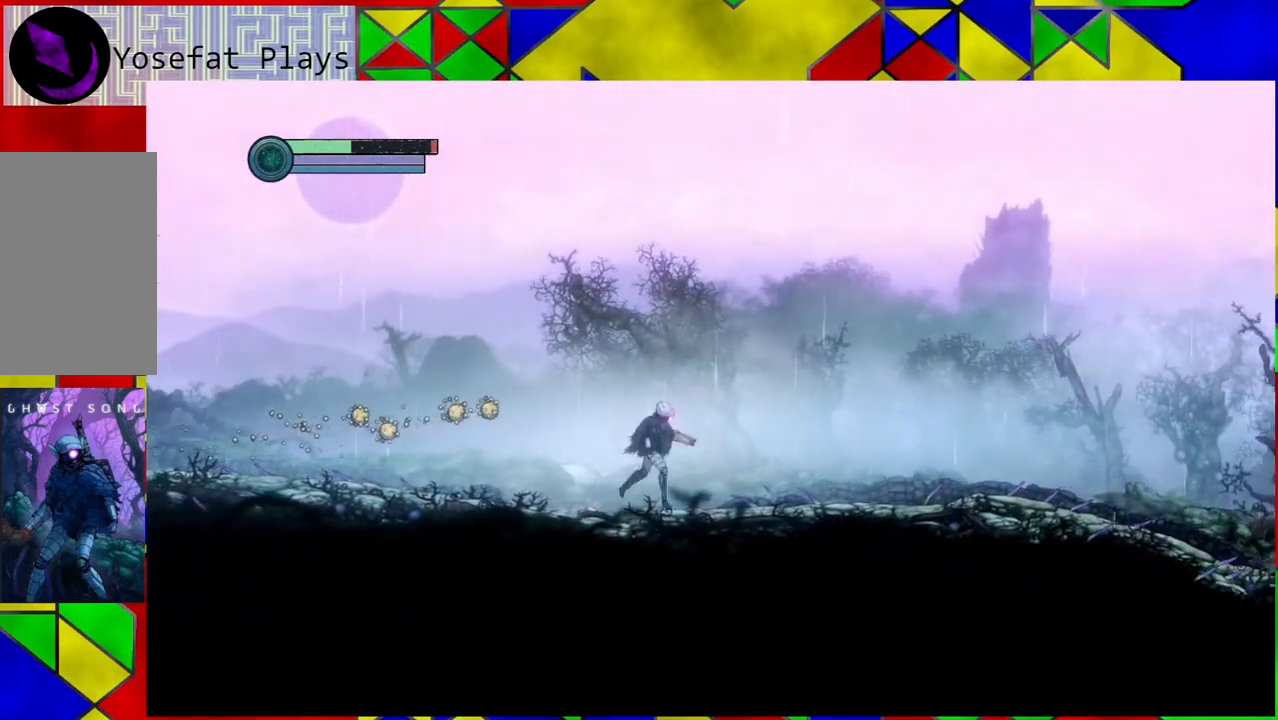
{"buttons": [], "left_stick": "left", "right_stick": "center", "events": [[433, "left_stick", "left"]]}
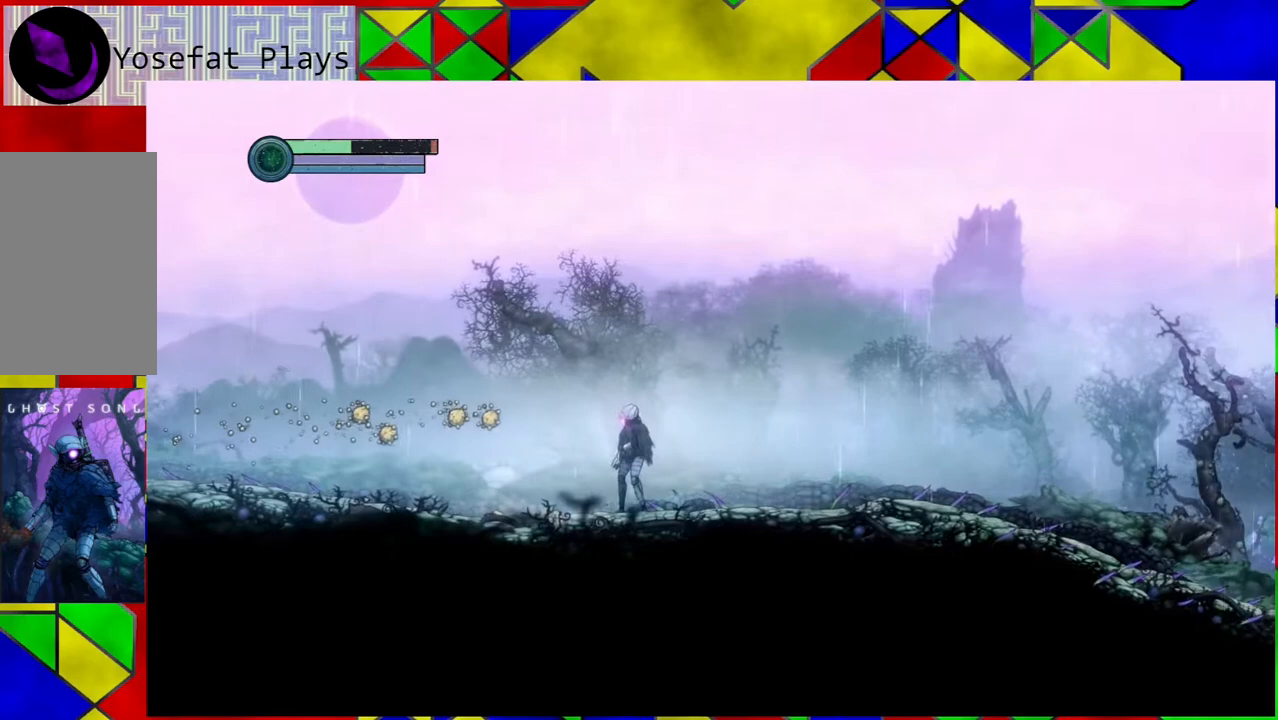
{"buttons": [], "left_stick": "left", "right_stick": "center", "events": [[33, "A", "down"], [67, "left_stick", "center"], [133, "A", "up"], [317, "left_stick", "left"]]}
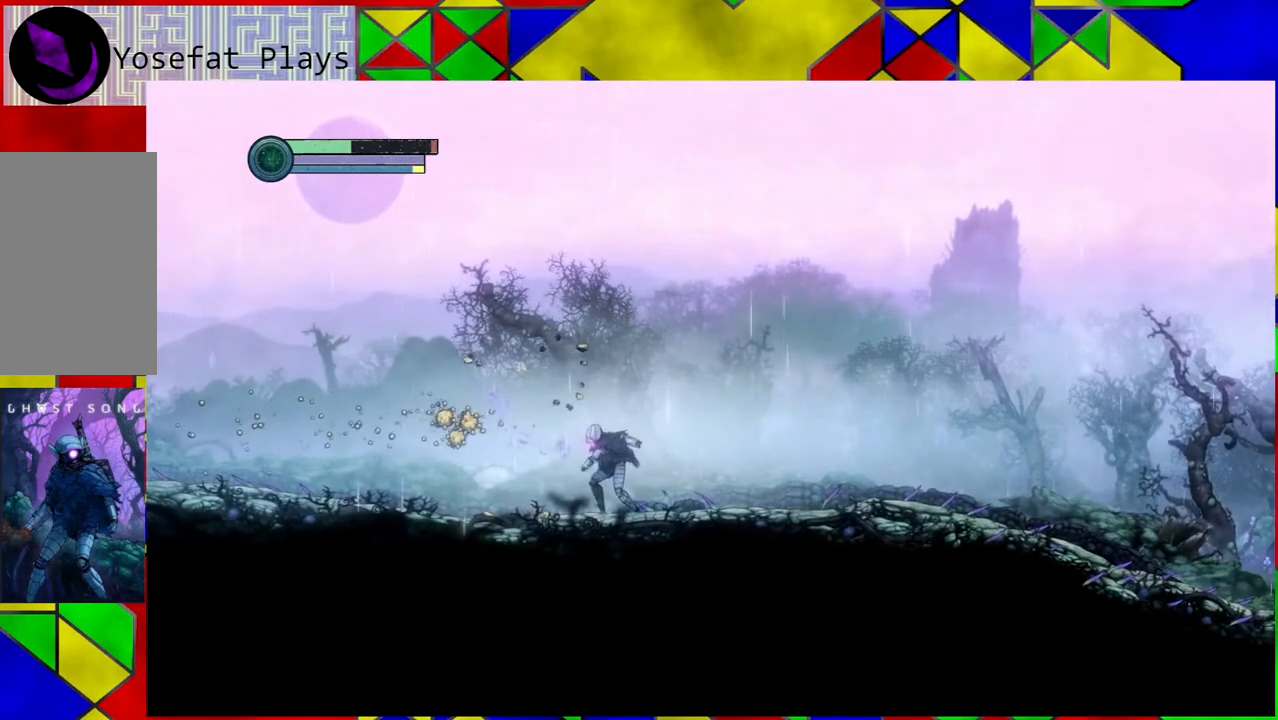
{"buttons": [], "left_stick": "right", "right_stick": "center", "events": [[117, "left_stick", "down-right"], [167, "left_stick", "right"]]}
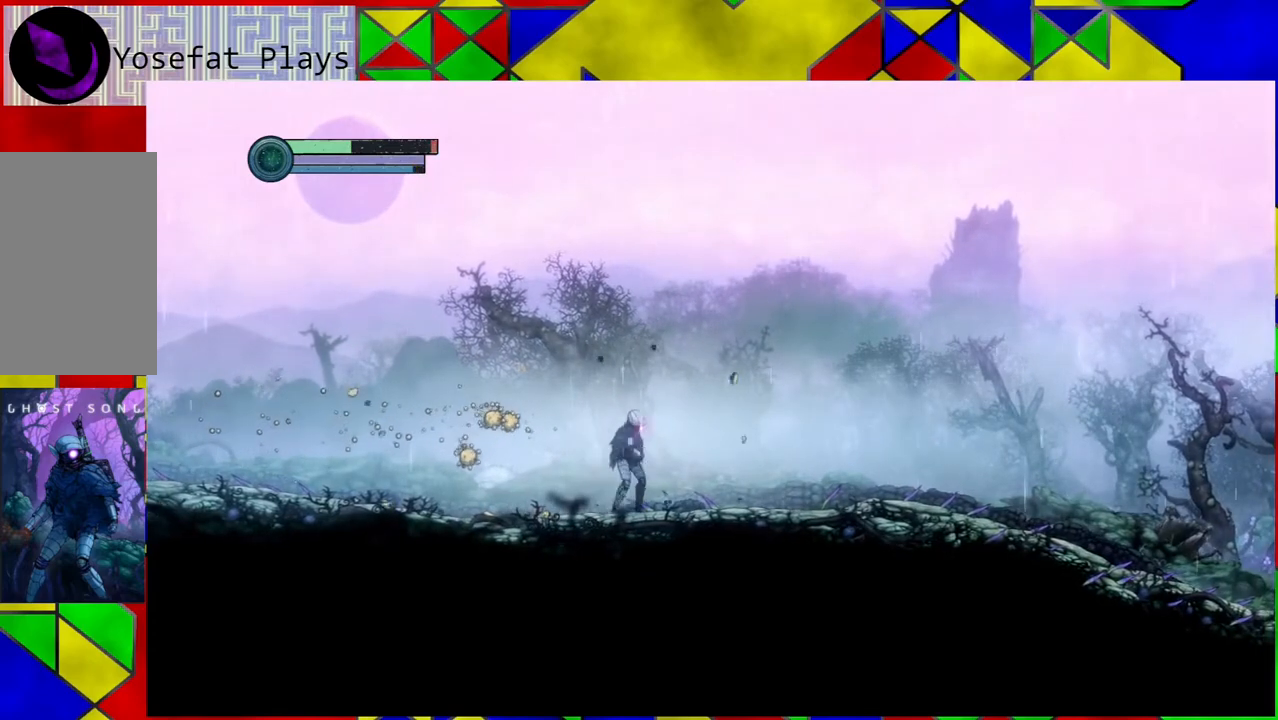
{"buttons": [], "left_stick": "right", "right_stick": "center", "events": []}
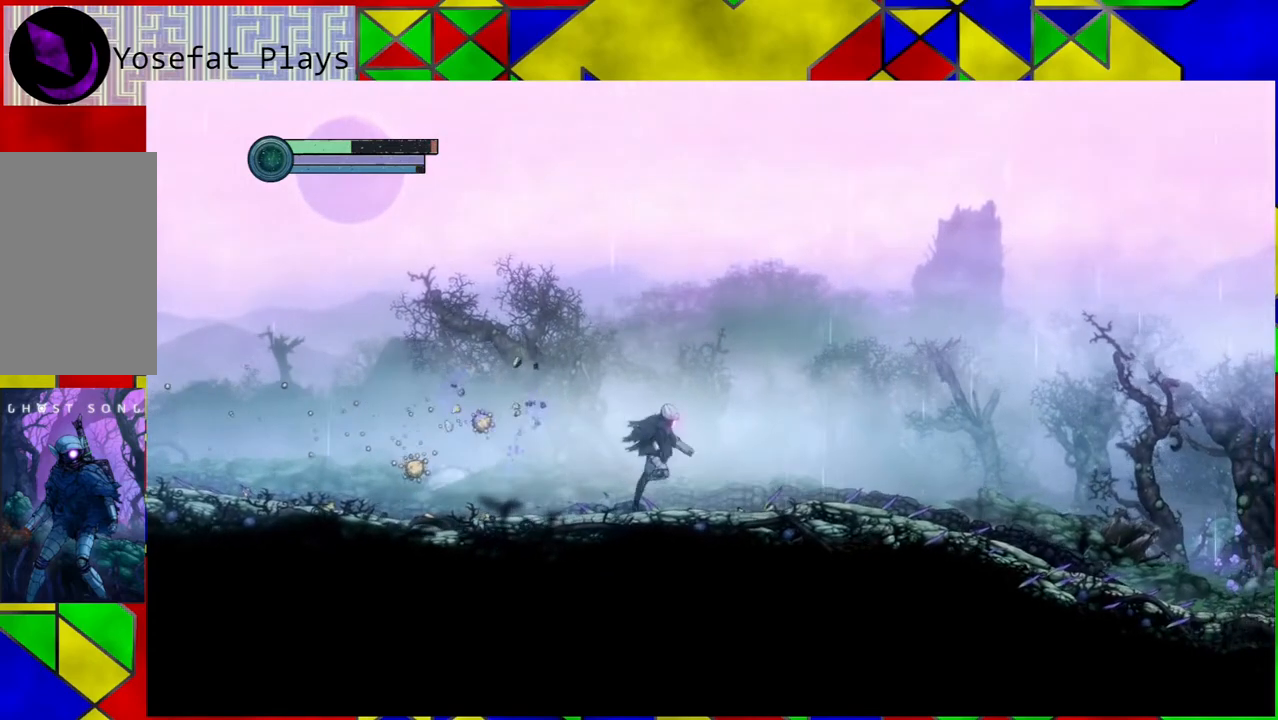
{"buttons": [], "left_stick": "left", "right_stick": "center", "events": [[183, "left_stick", "center"], [350, "left_stick", "left"]]}
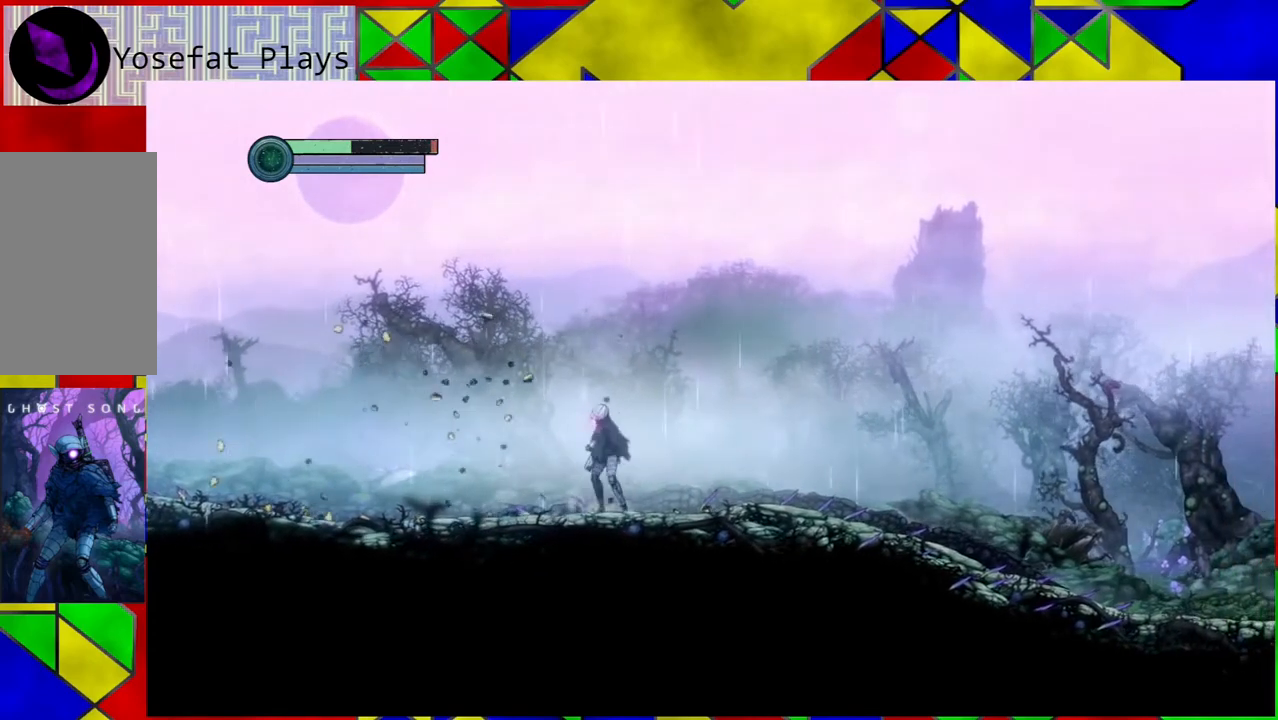
{"buttons": [], "left_stick": "left", "right_stick": "center", "events": [[50, "left_stick", "center"], [133, "left_stick", "left"]]}
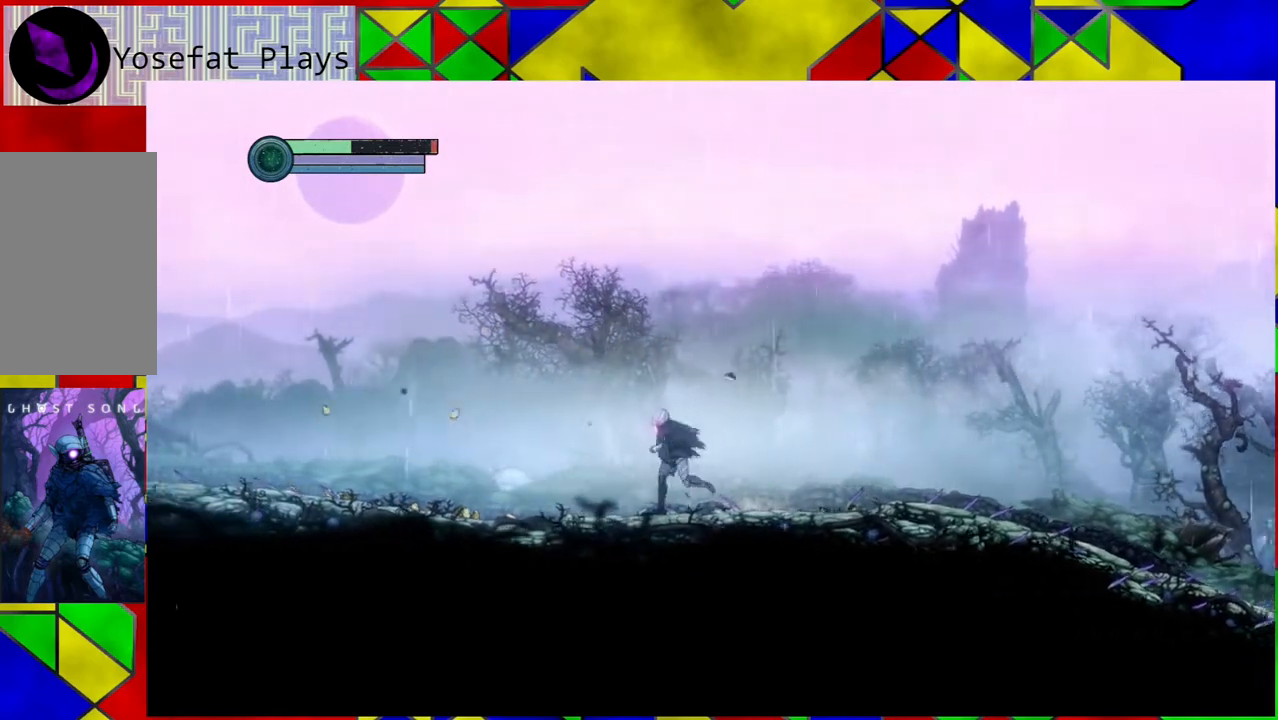
{"buttons": [], "left_stick": "left", "right_stick": "center", "events": []}
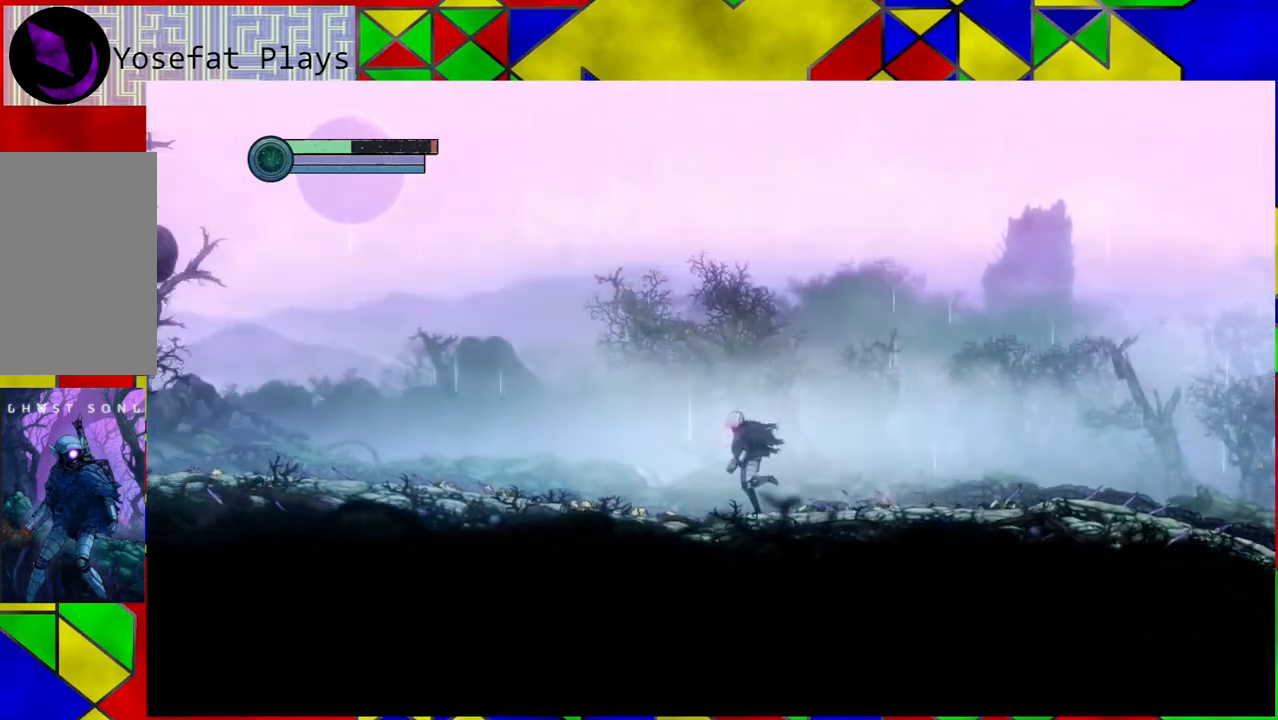
{"buttons": [], "left_stick": "left", "right_stick": "center", "events": []}
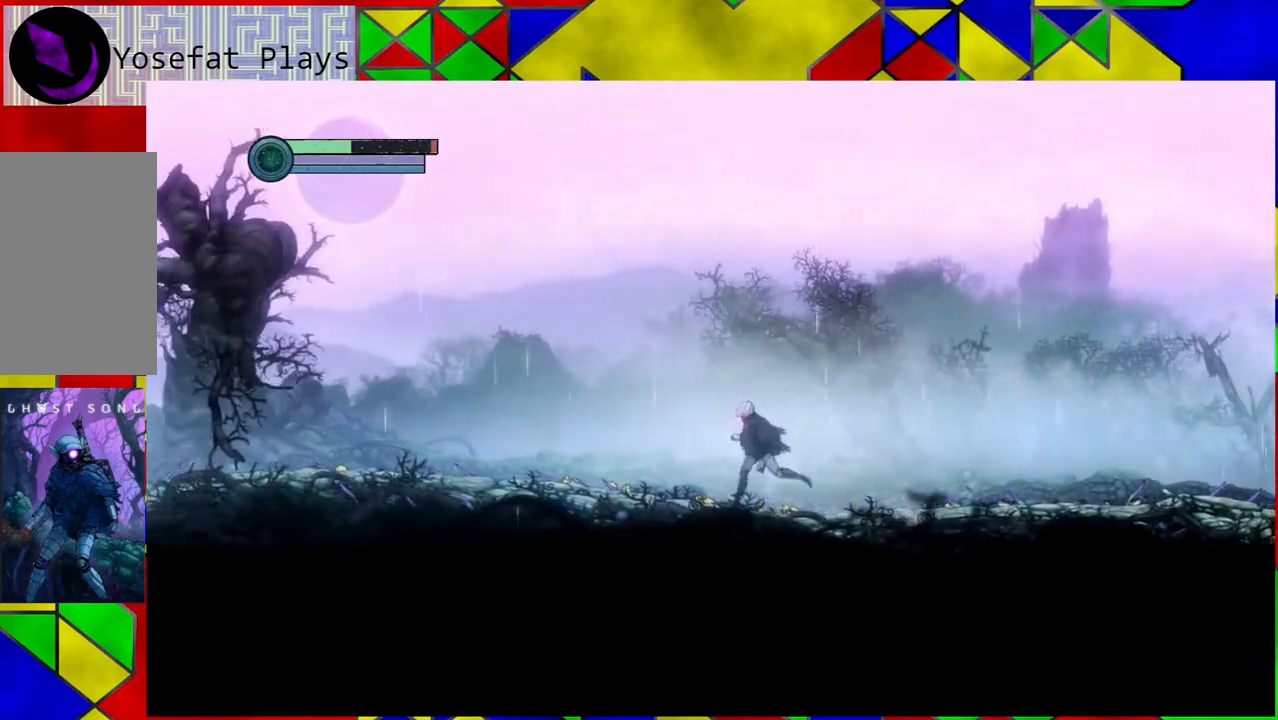
{"buttons": [], "left_stick": "left", "right_stick": "center", "events": []}
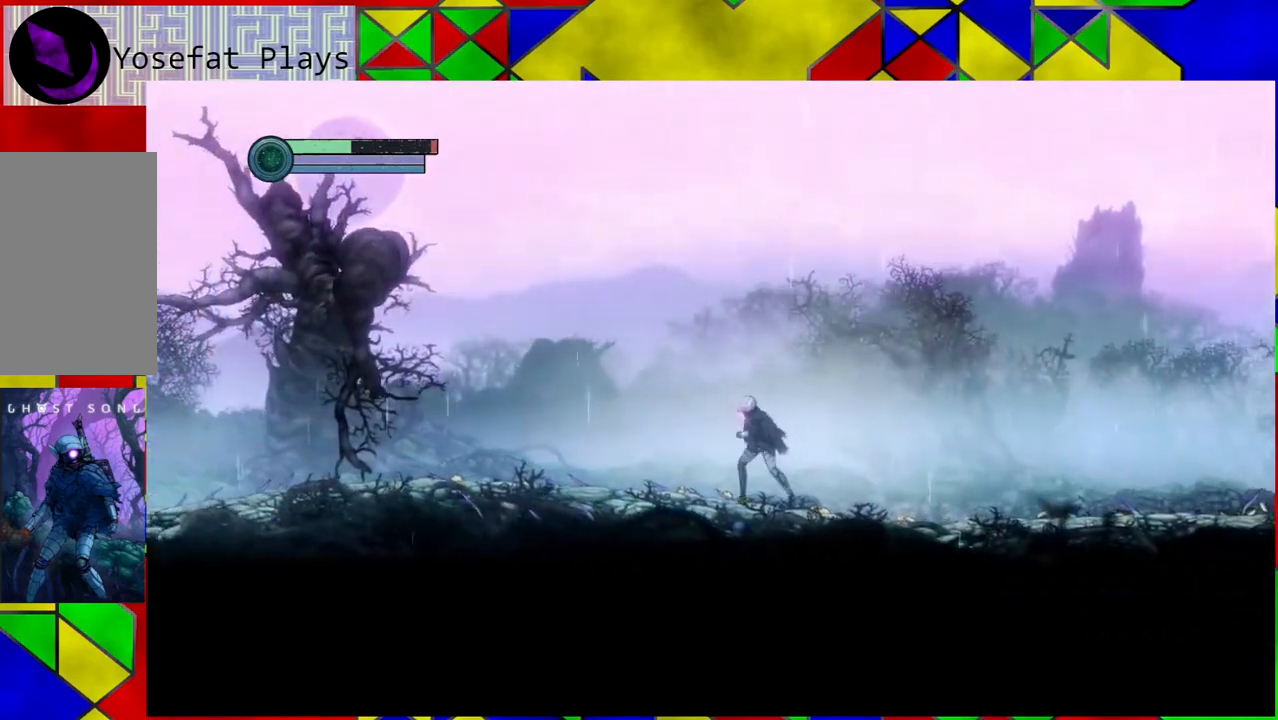
{"buttons": [], "left_stick": "left", "right_stick": "center", "events": []}
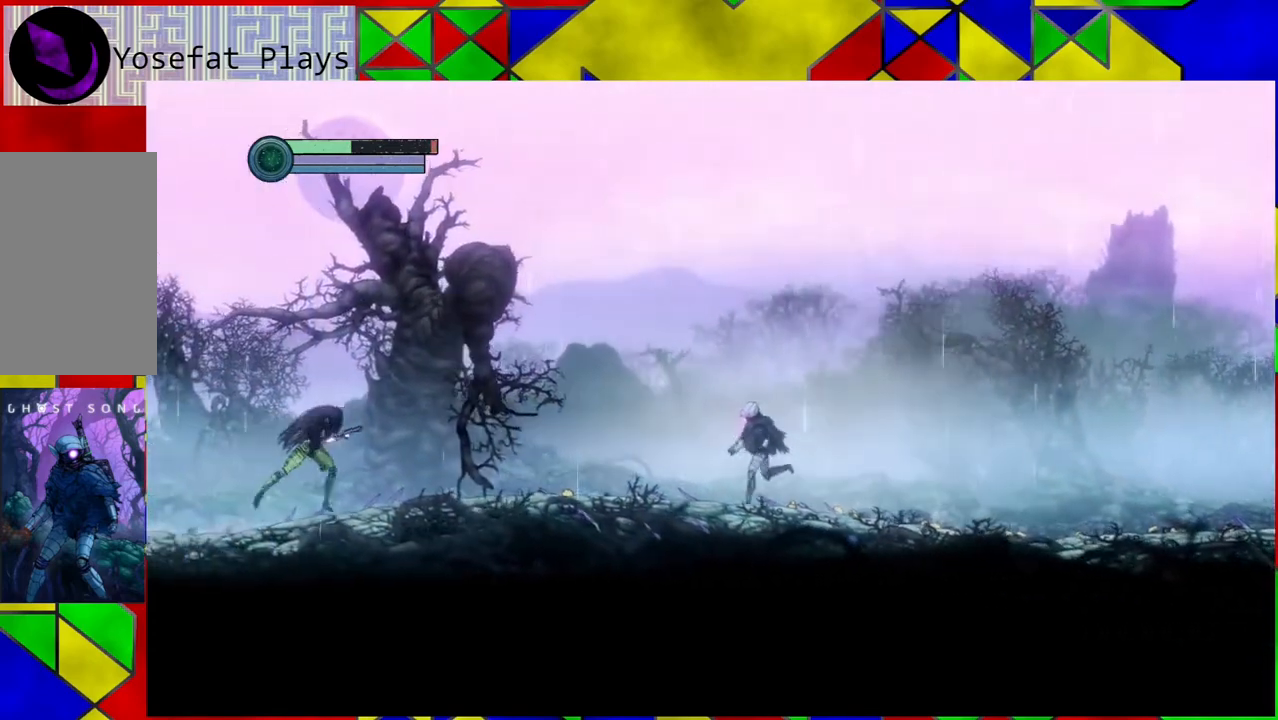
{"buttons": [], "left_stick": "left", "right_stick": "center", "events": [[133, "left_stick", "center"], [417, "left_stick", "left"]]}
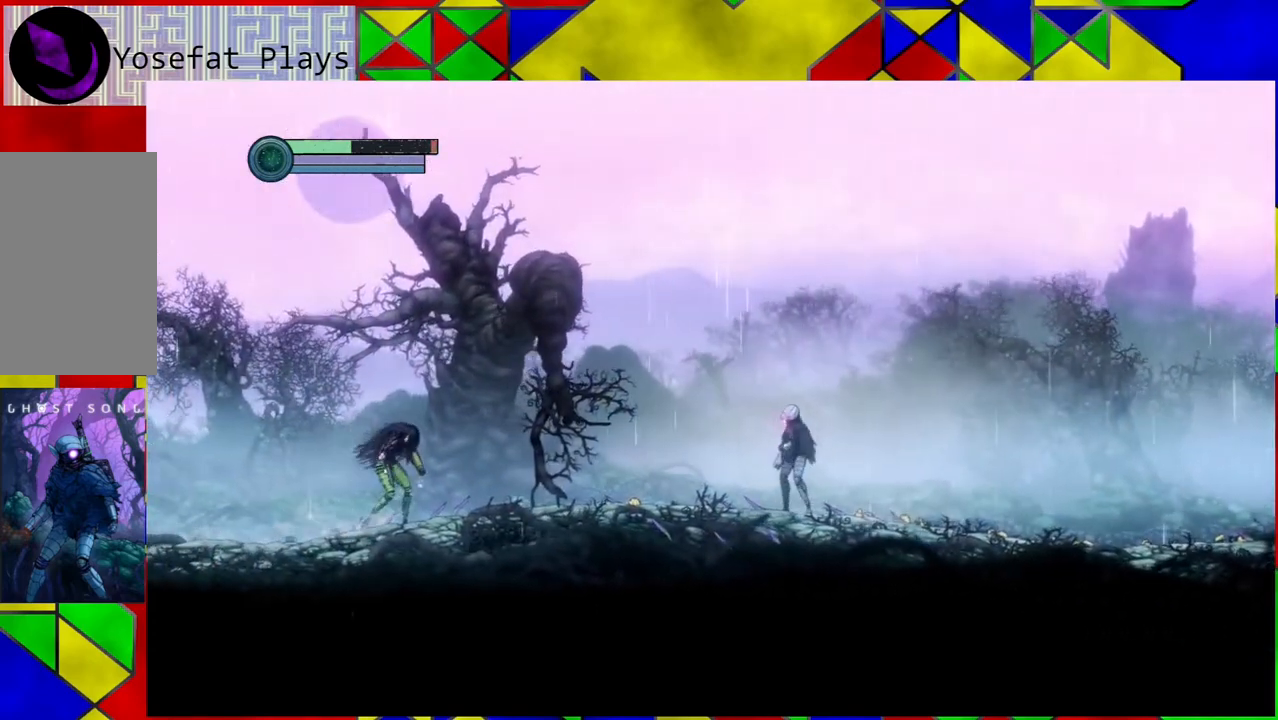
{"buttons": [], "left_stick": "left", "right_stick": "center", "events": []}
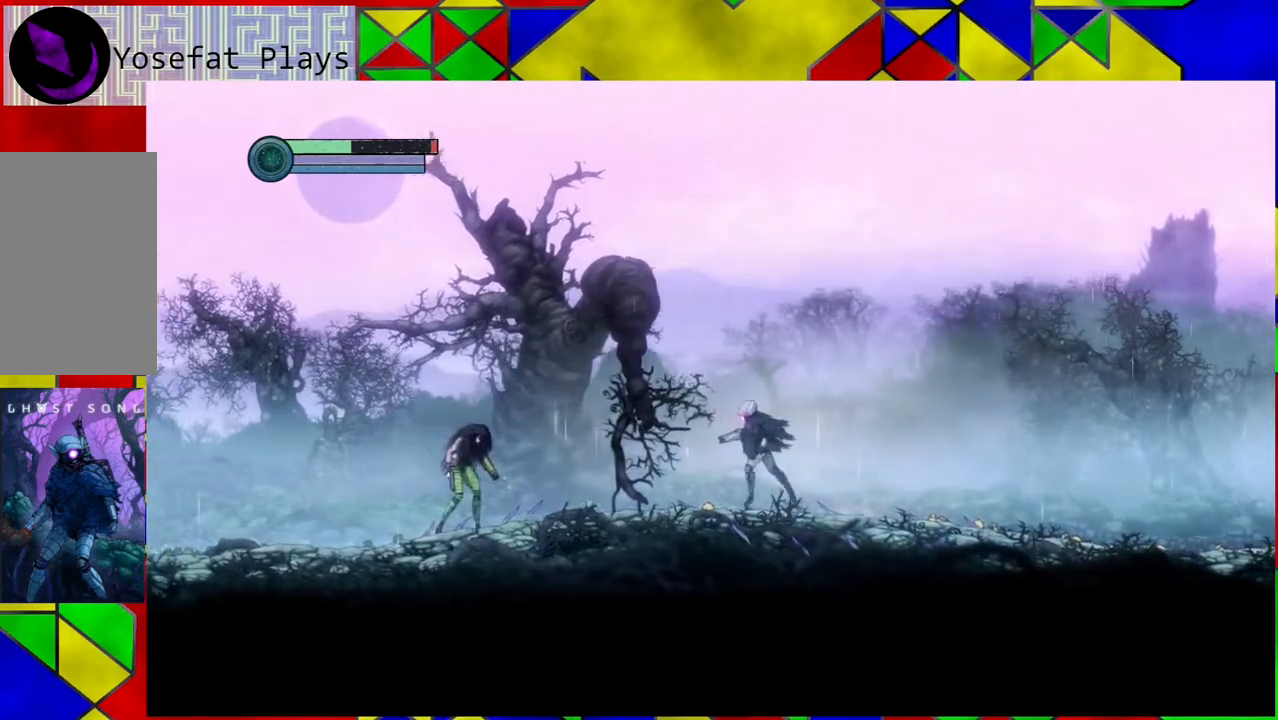
{"buttons": [], "left_stick": "left", "right_stick": "center", "events": []}
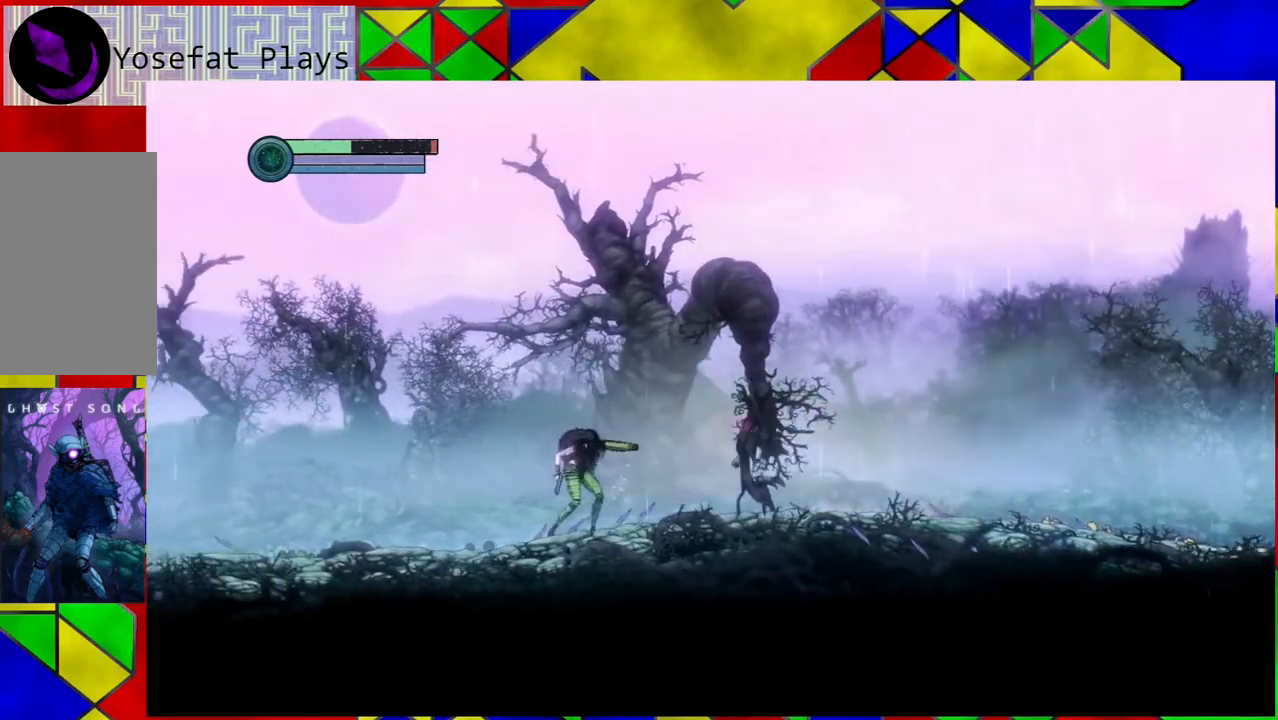
{"buttons": ["B"], "left_stick": "left", "right_stick": "center", "events": [[217, "B", "down"]]}
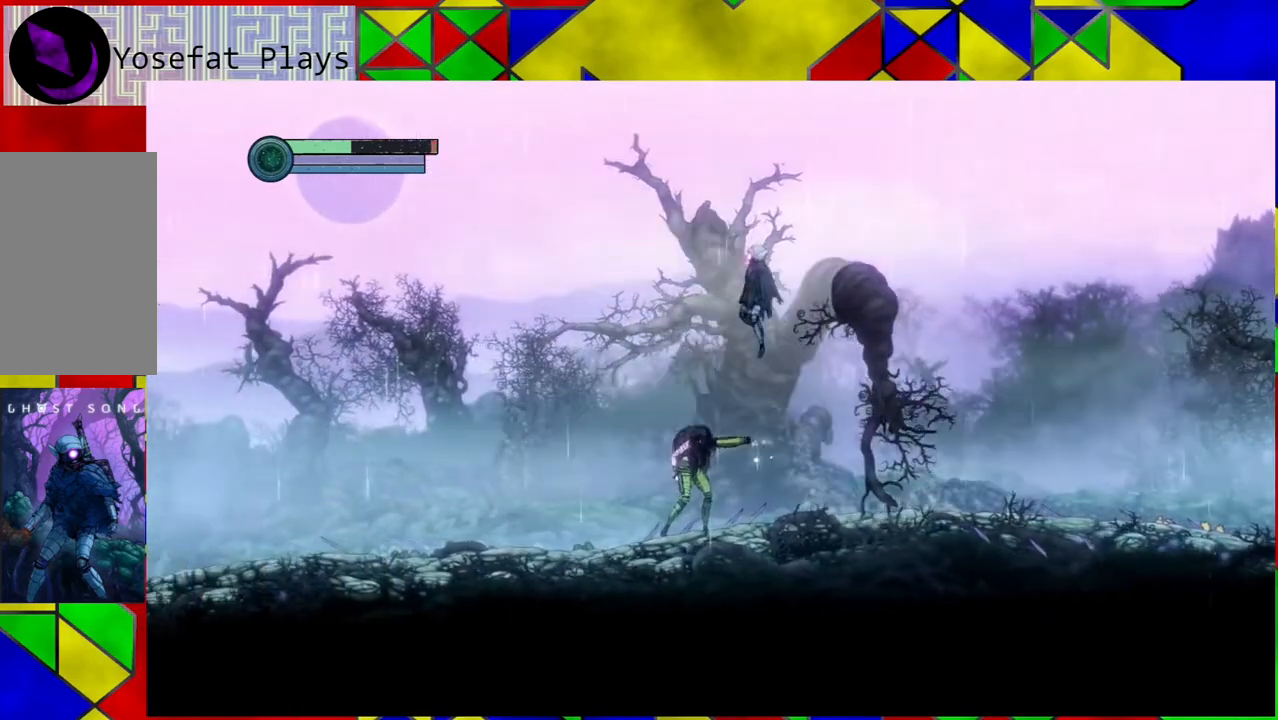
{"buttons": [], "left_stick": "left", "right_stick": "center", "events": [[300, "B", "up"]]}
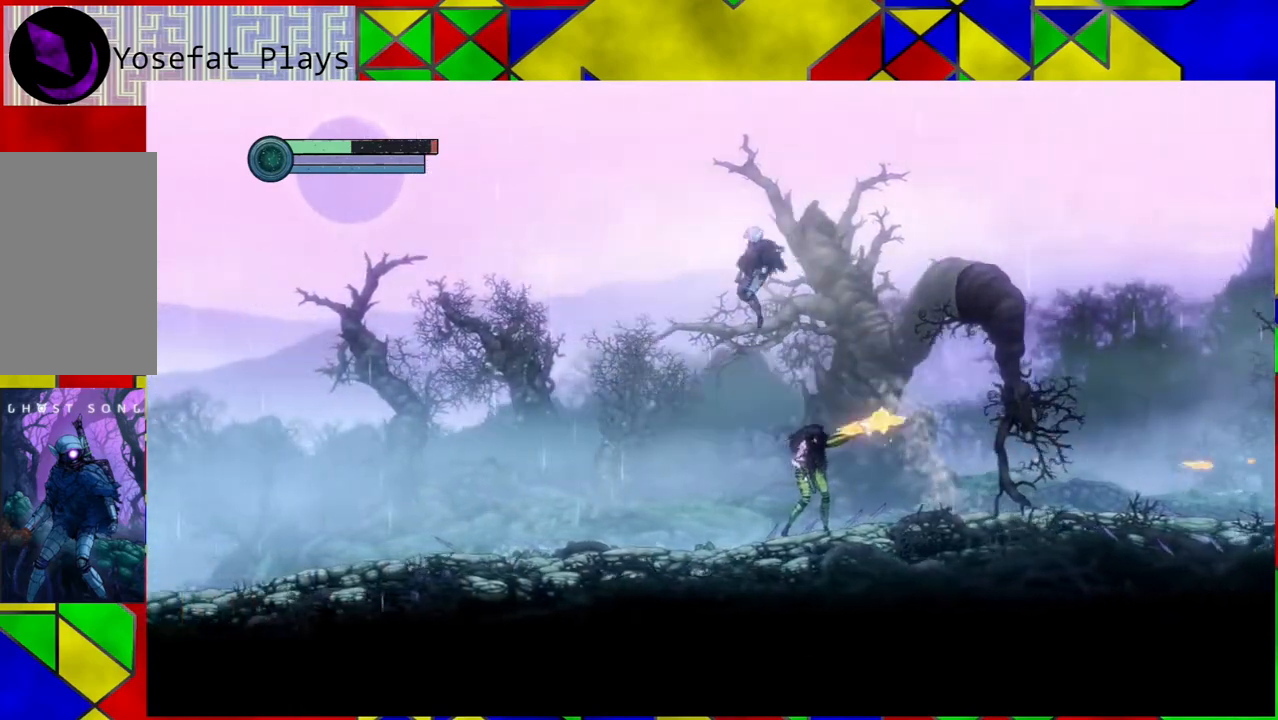
{"buttons": [], "left_stick": "right", "right_stick": "center", "events": [[183, "left_stick", "center"], [317, "left_stick", "down-right"], [433, "left_stick", "right"]]}
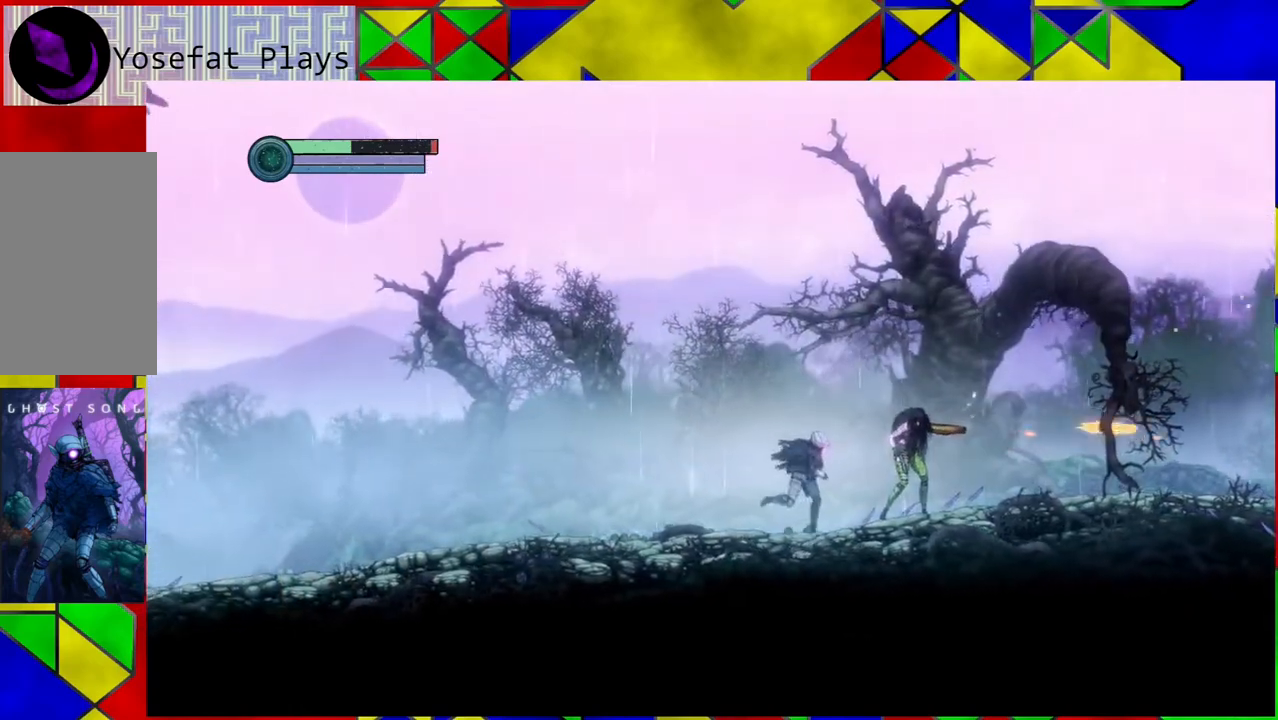
{"buttons": [], "left_stick": "center", "right_stick": "center", "events": [[33, "A", "down"], [133, "left_stick", "center"], [167, "A", "up"], [233, "A", "down"], [350, "A", "up"], [400, "A", "down"], [500, "A", "up"]]}
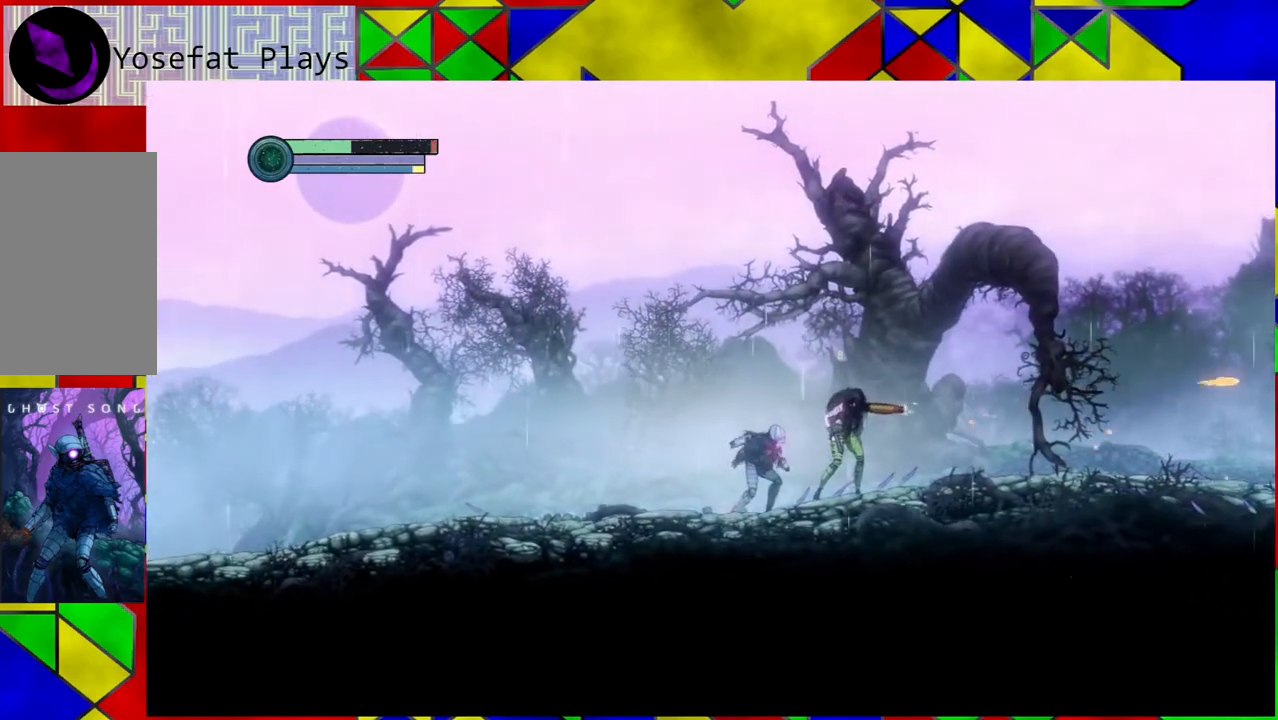
{"buttons": ["A"], "left_stick": "left", "right_stick": "center", "events": [[67, "A", "down"], [117, "left_stick", "left"], [150, "A", "up"], [250, "A", "down"], [333, "A", "up"], [383, "A", "down"]]}
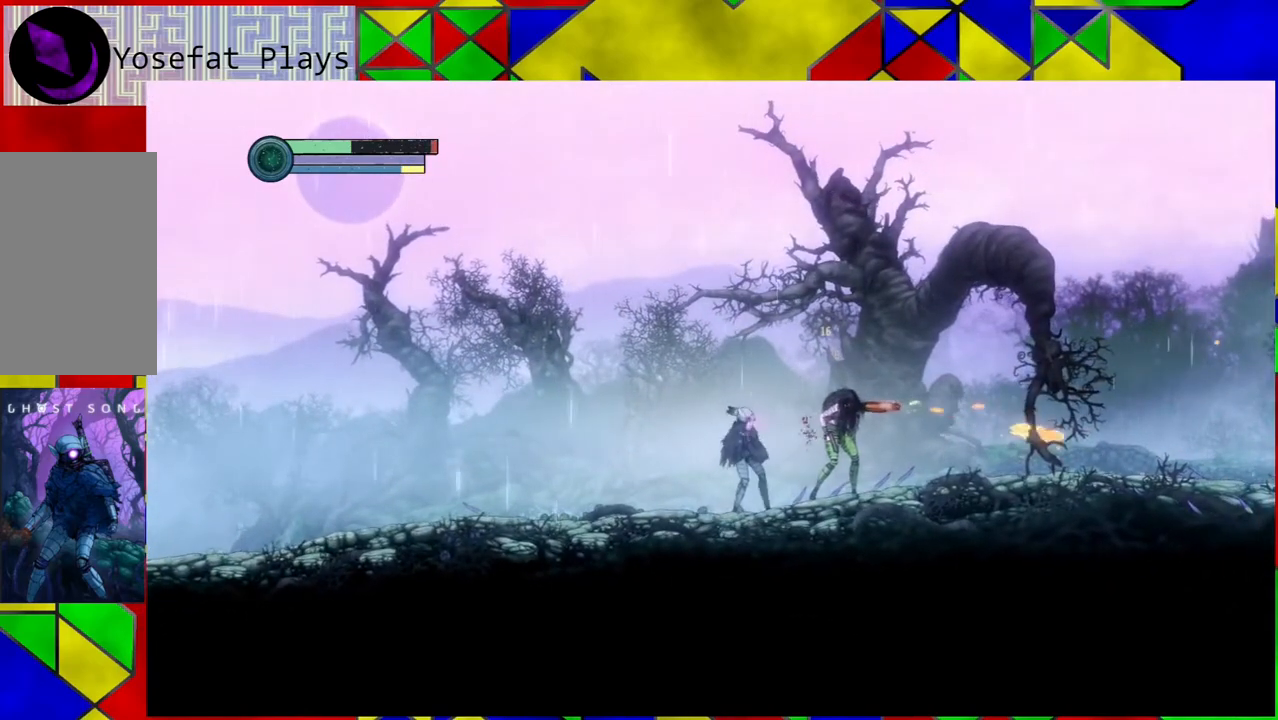
{"buttons": ["A"], "left_stick": "left", "right_stick": "center", "events": [[17, "A", "up"], [83, "A", "down"], [200, "A", "up"], [267, "A", "down"], [367, "A", "up"], [433, "A", "down"]]}
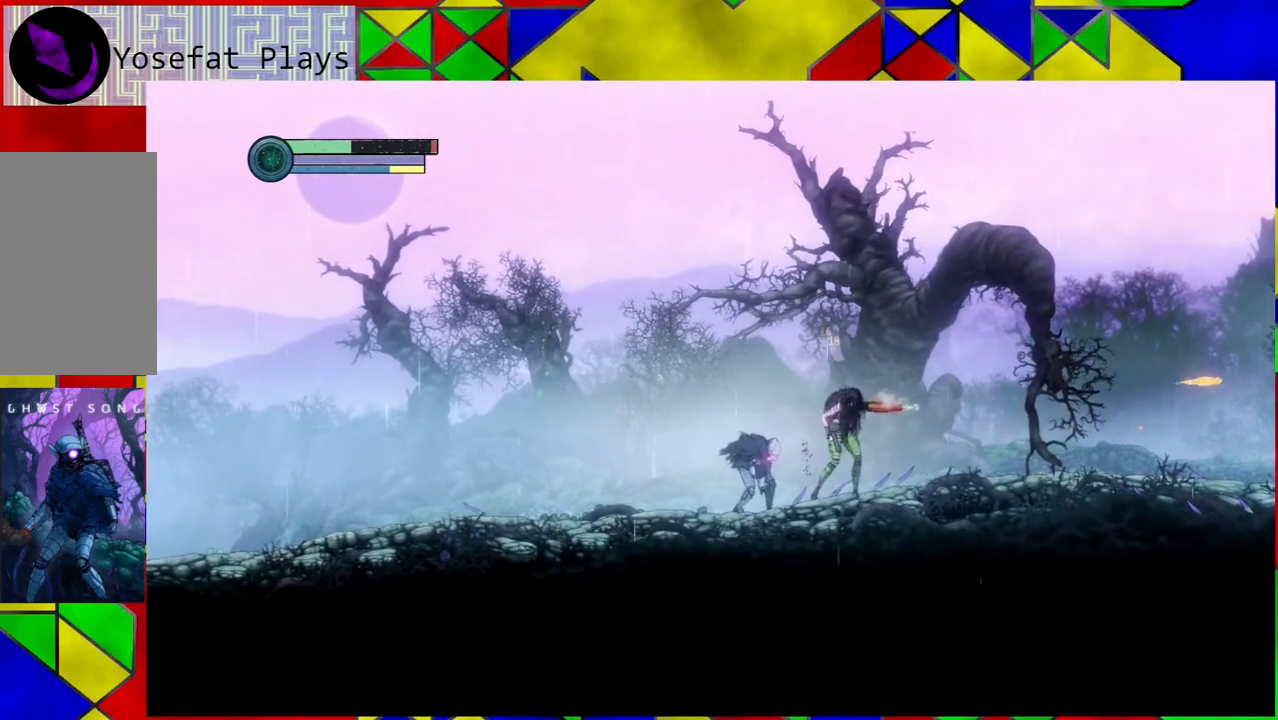
{"buttons": ["A"], "left_stick": "left", "right_stick": "center", "events": [[50, "A", "up"], [117, "A", "down"], [233, "A", "up"], [300, "A", "down"], [417, "A", "up"], [467, "A", "down"]]}
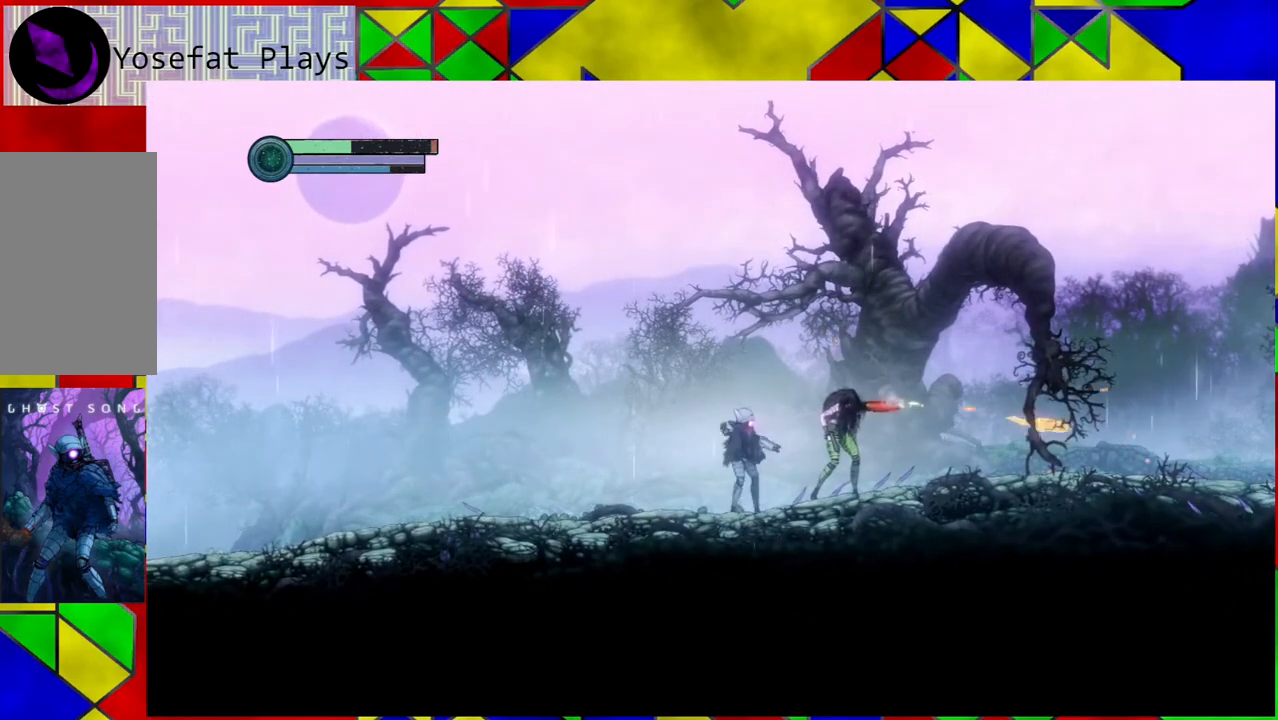
{"buttons": [], "left_stick": "left", "right_stick": "center", "events": [[117, "A", "up"], [150, "A", "down"], [300, "A", "up"], [350, "A", "down"], [467, "A", "up"]]}